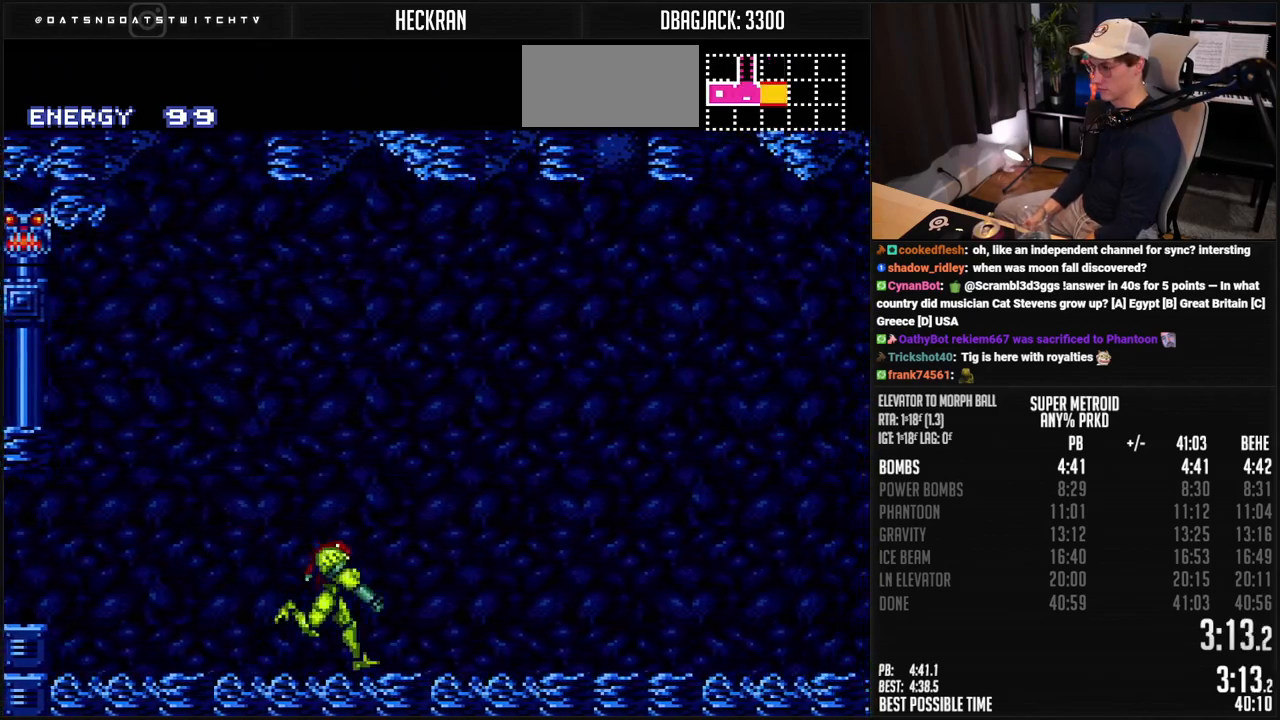
Gameplay with a controller (Nintendo layout); each line is a JSON object with the inputs held at the frame after it. "events" lists button and stick changes between this image and that frame as [ms after this image, input, new state], when the widget could be followed in between. Not read: L3 R3.
{"buttons": ["B", "L1", "DPAD_RIGHT"], "events": [[34, "L1", "up"], [51, "R1", "down"], [101, "R1", "up"], [184, "R1", "down"], [318, "R1", "up"], [451, "L1", "down"]]}
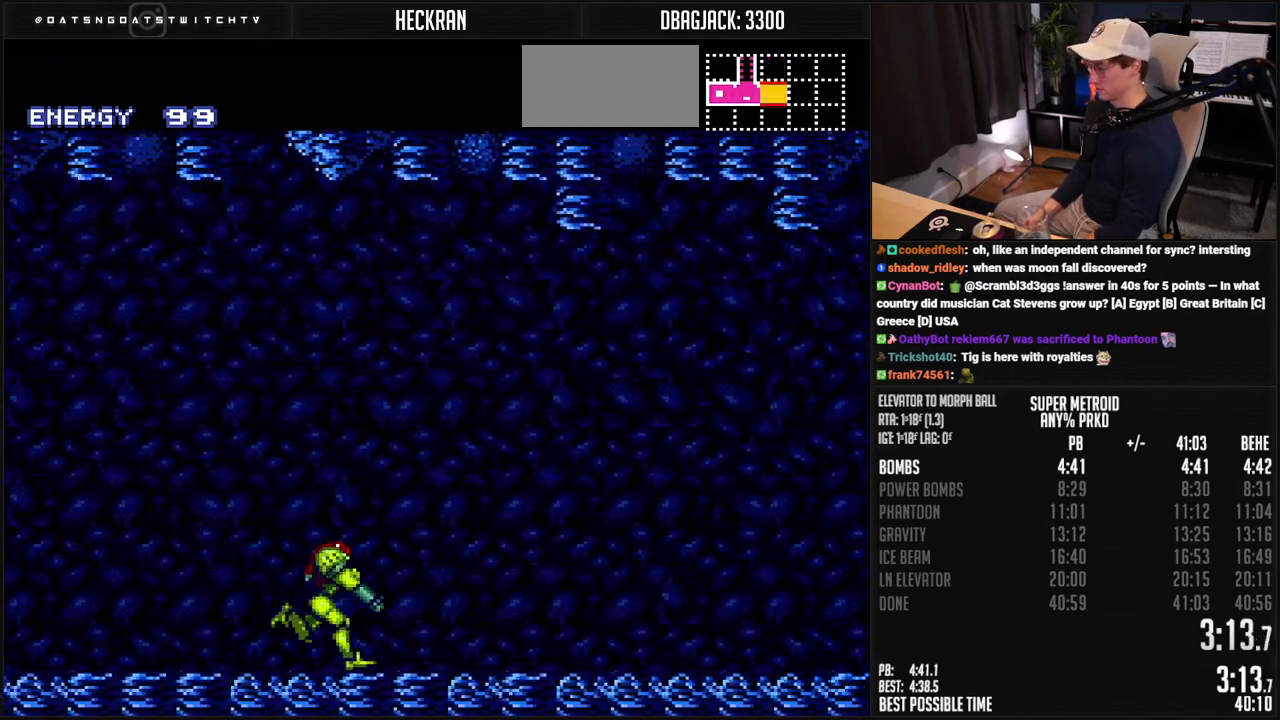
{"buttons": ["B", "R1", "DPAD_RIGHT"], "events": [[16, "L1", "up"], [66, "L1", "down"], [200, "L1", "up"], [200, "R1", "down"]]}
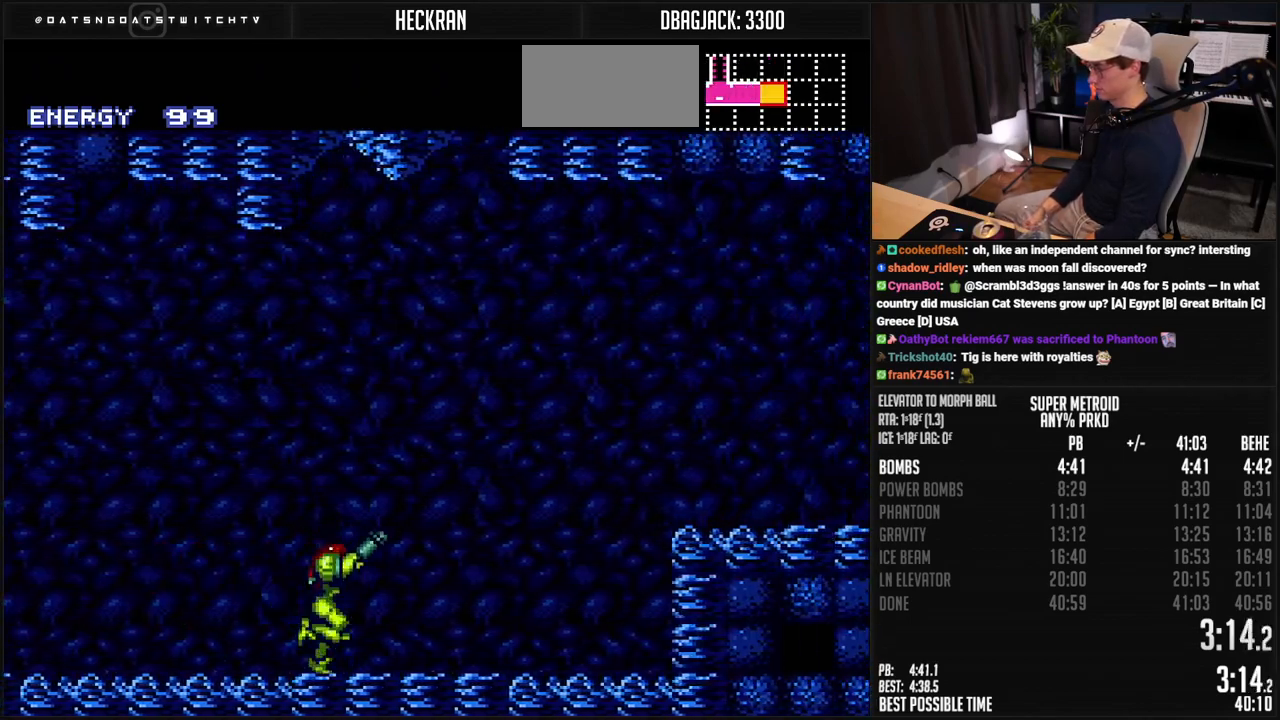
{"buttons": ["DPAD_RIGHT"], "events": [[50, "X", "down"], [150, "R1", "up"], [150, "X", "up"], [167, "A", "down"], [501, "A", "up"], [501, "B", "up"]]}
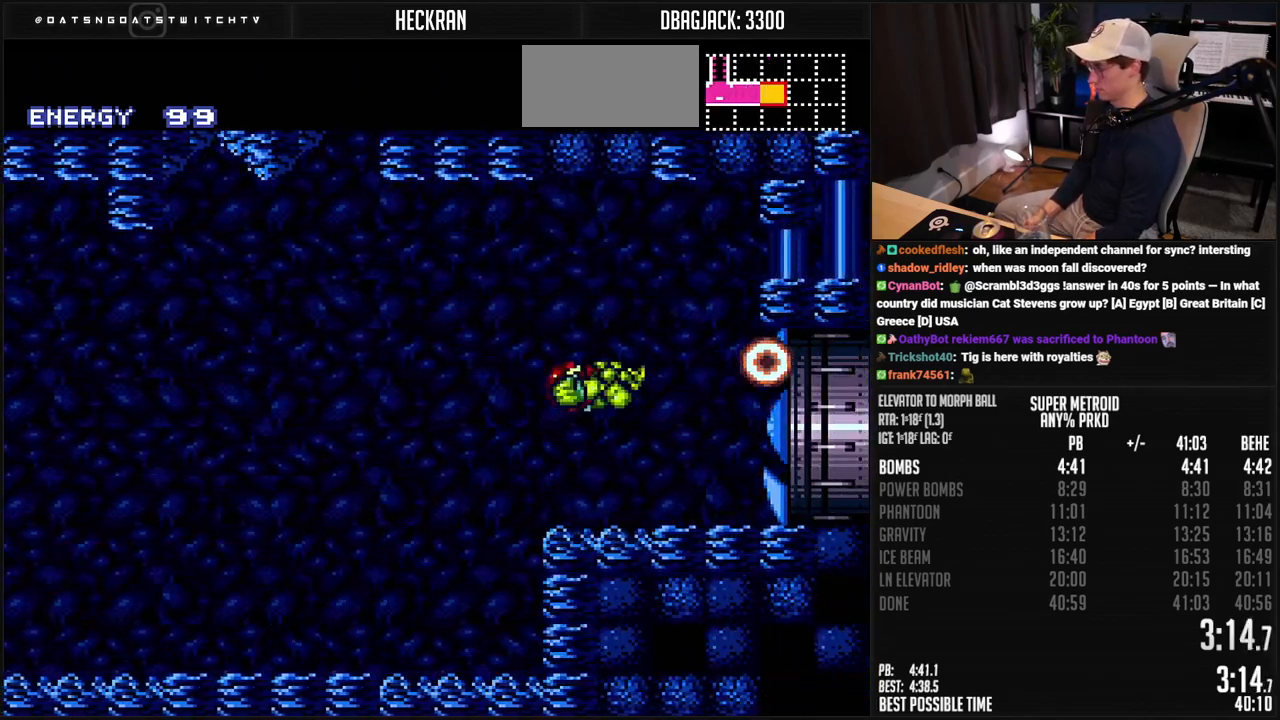
{"buttons": ["B", "DPAD_RIGHT"], "events": [[350, "B", "down"]]}